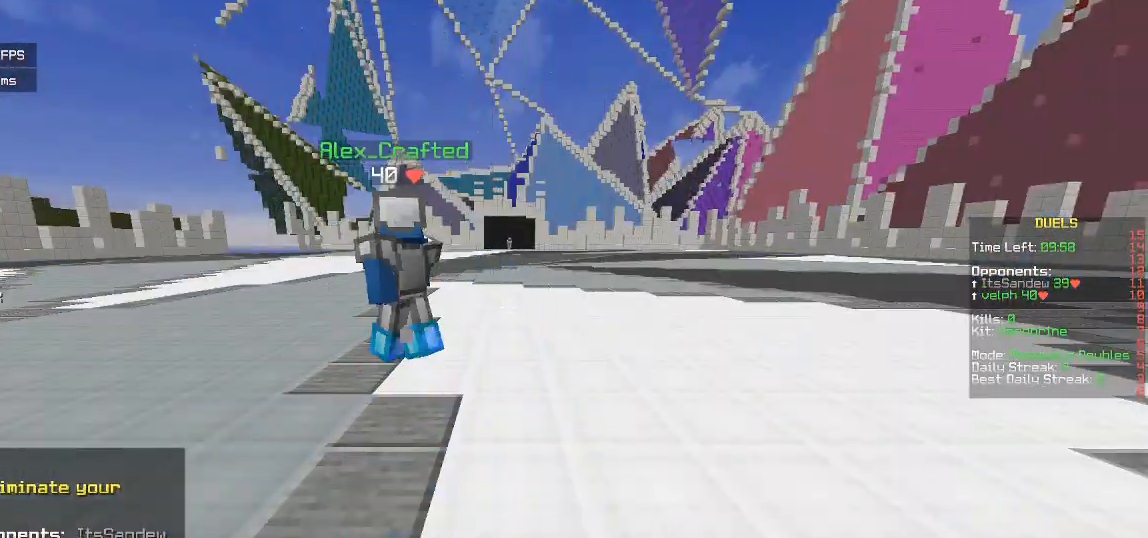
Gameplay with keyboard and mouse; each line is a JSON object with the keys and mouse buttons held at the frame after it. "events" lists presses ("down") and releases ("up") of "a", "d", "s", "w", "mouse_left" and "mouse_right" between this image and that frame as [ms after this image, input, new state], when the widget could be followed in between. "mouse_left", "mouse_right" = the "left", "right" buttons of the "mouse" list. No other keys are recorded. Fast repeated clicks can show as one long hold. Mouse movement is not recorded.
{"keys": [], "mouse": ["left"], "events": [[283, "mouse_left", "down"]]}
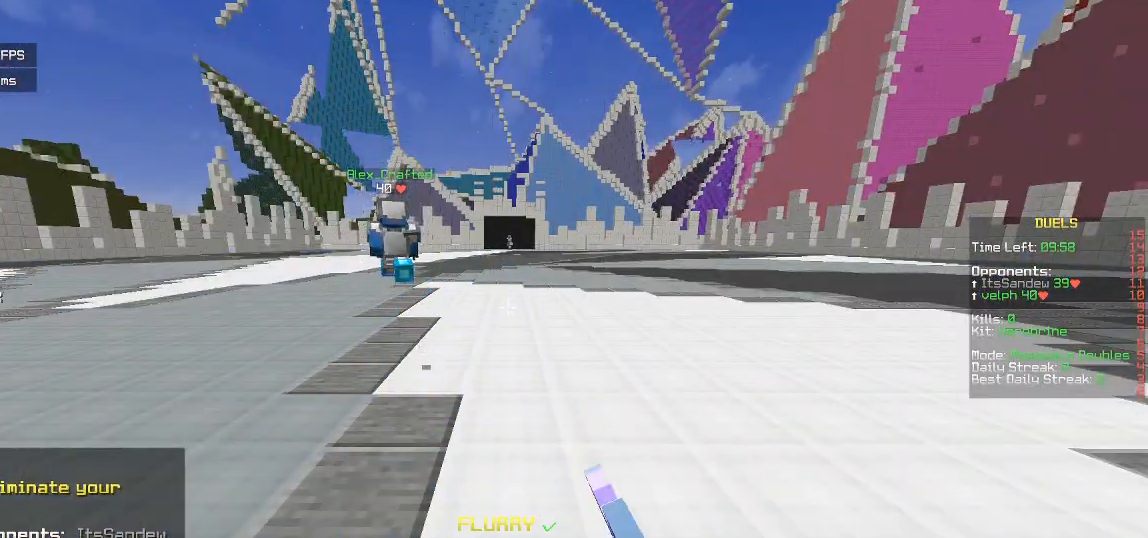
{"keys": ["w"], "mouse": ["right"], "events": [[150, "mouse_left", "up"], [150, "mouse_right", "down"], [333, "w", "down"]]}
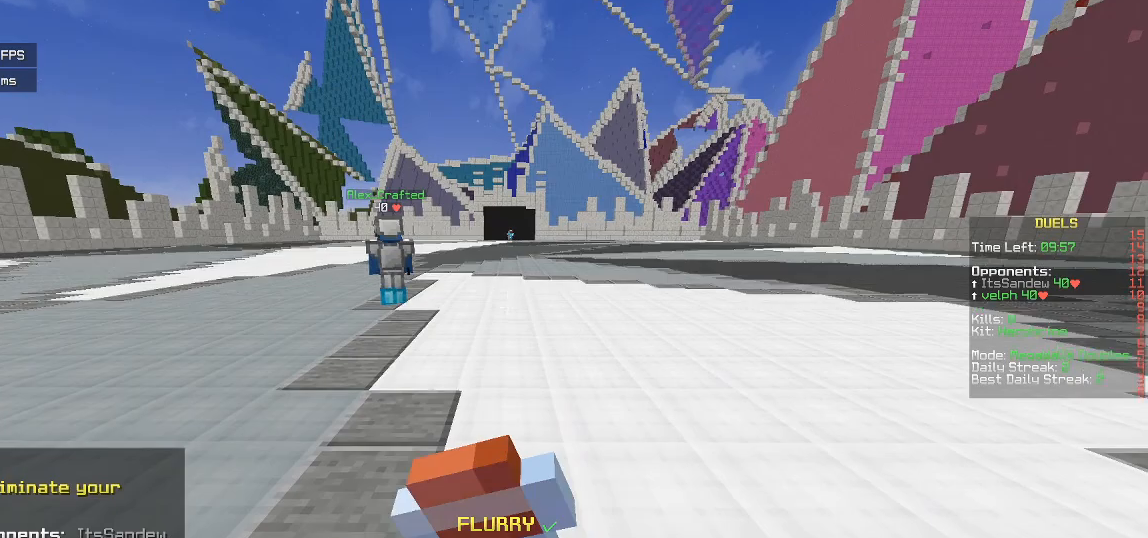
{"keys": ["w"], "mouse": ["right"], "events": []}
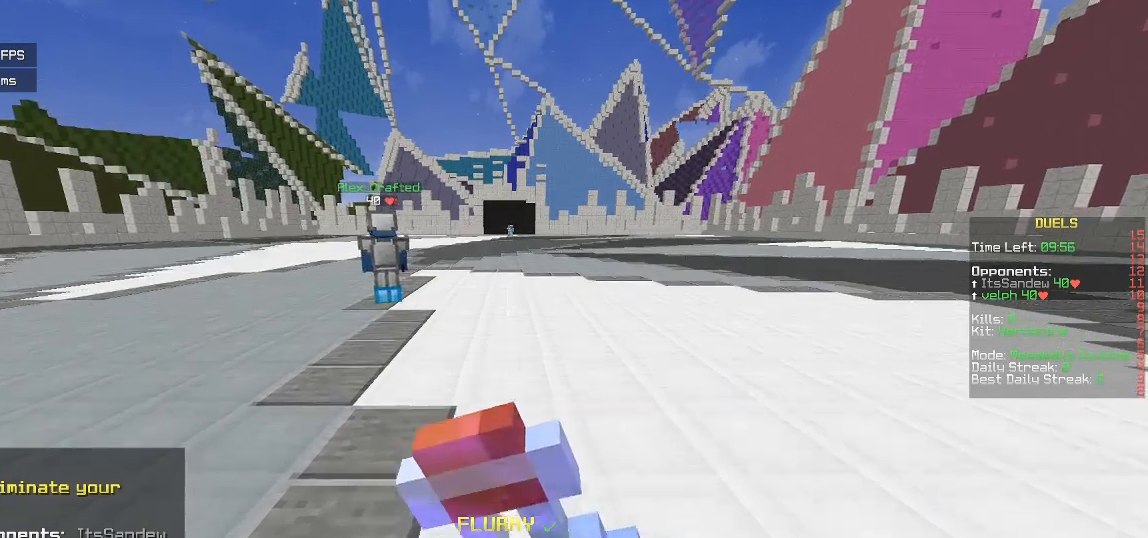
{"keys": ["w"], "mouse": ["right"], "events": []}
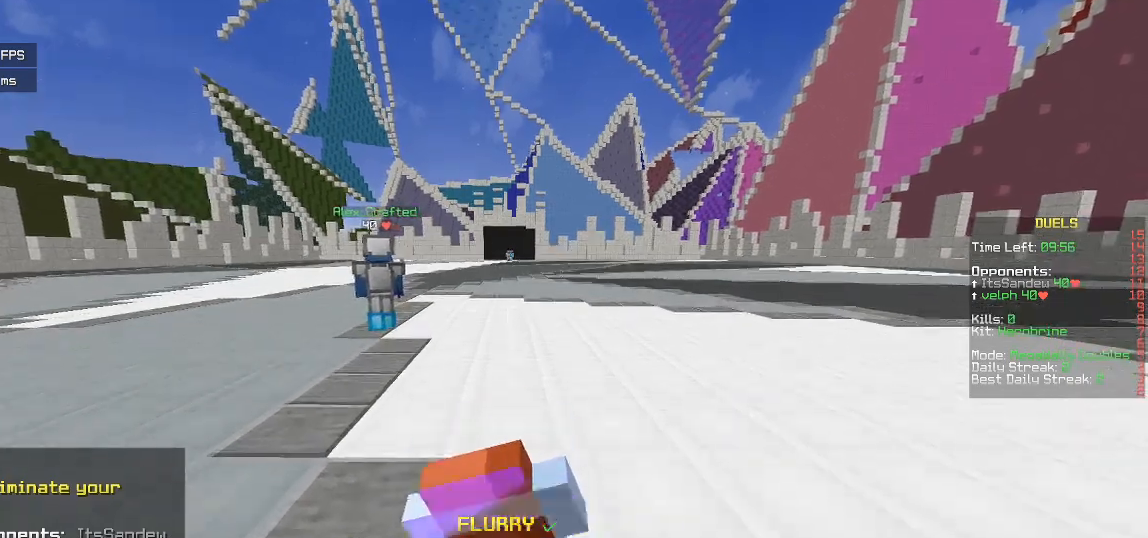
{"keys": ["w"], "mouse": ["right"], "events": []}
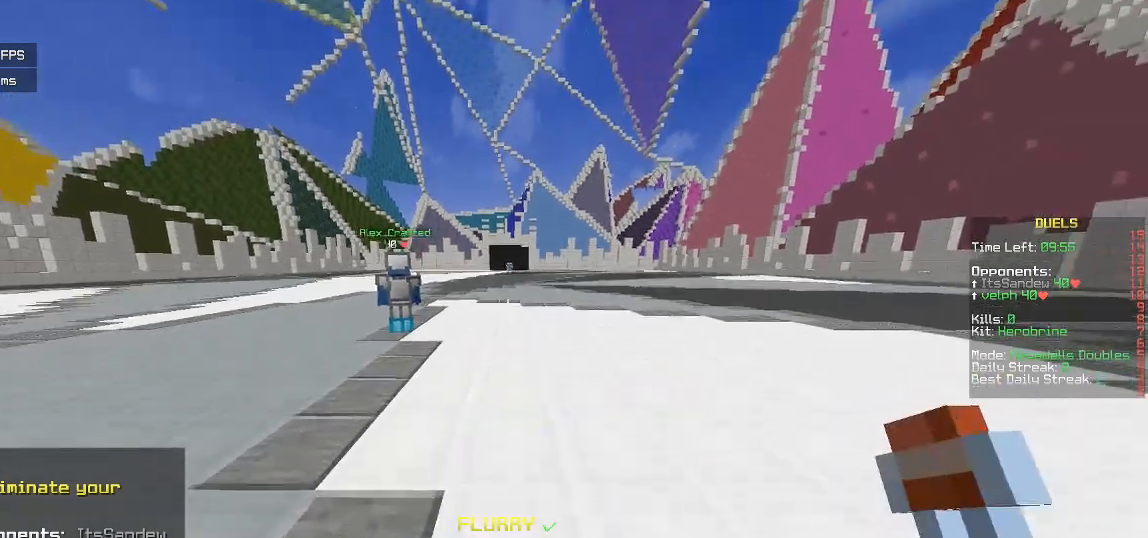
{"keys": ["w"], "mouse": [], "events": [[83, "mouse_right", "up"]]}
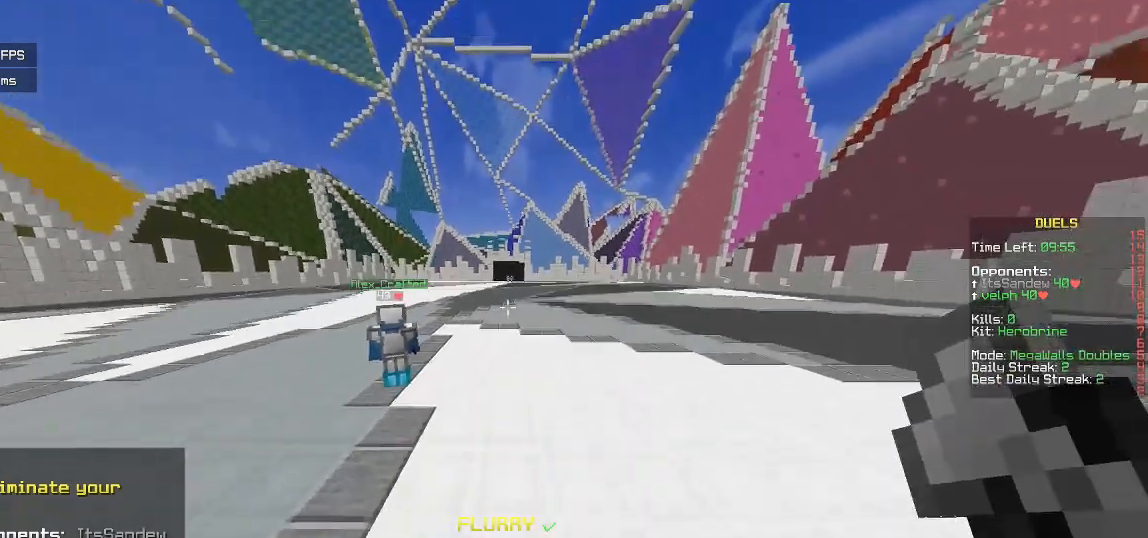
{"keys": ["w"], "mouse": [], "events": []}
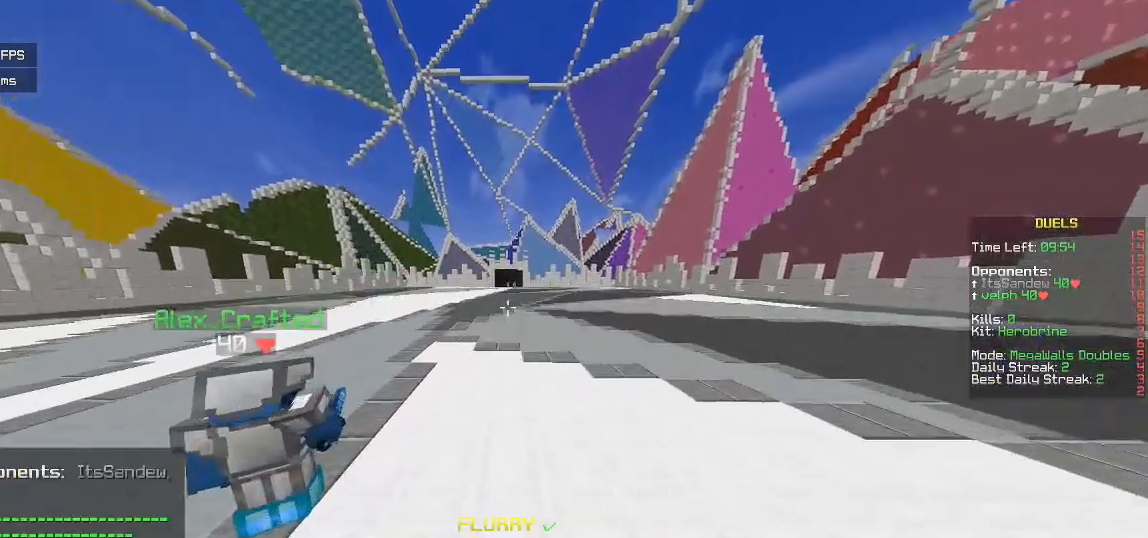
{"keys": ["w"], "mouse": [], "events": []}
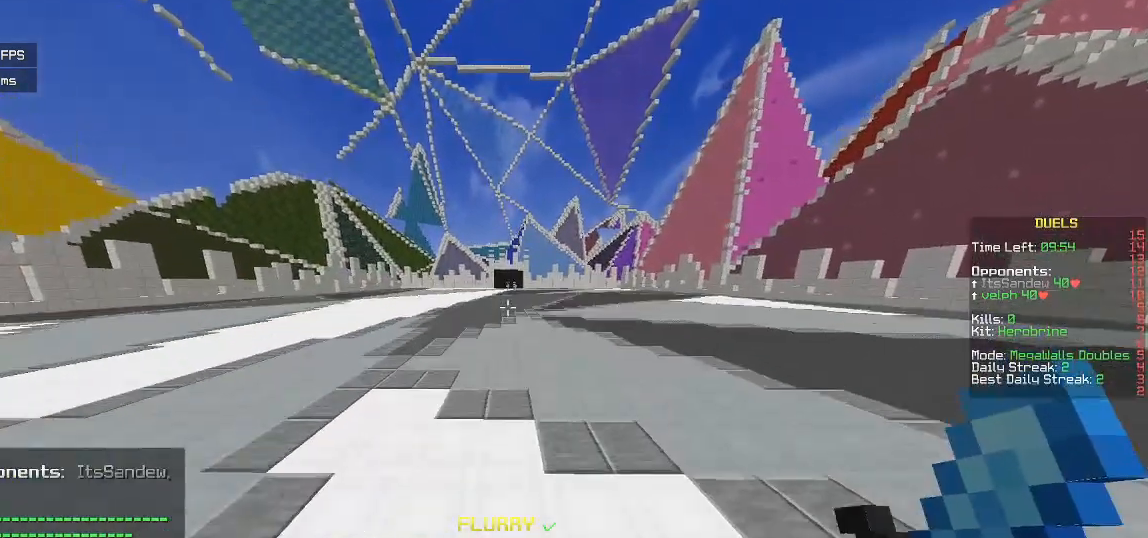
{"keys": ["w"], "mouse": [], "events": []}
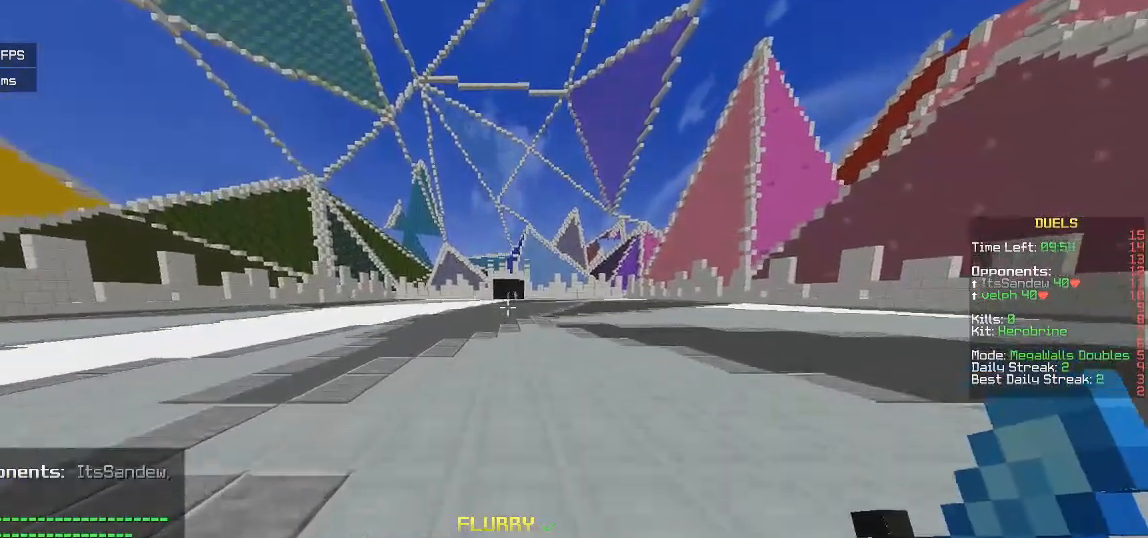
{"keys": ["w"], "mouse": [], "events": []}
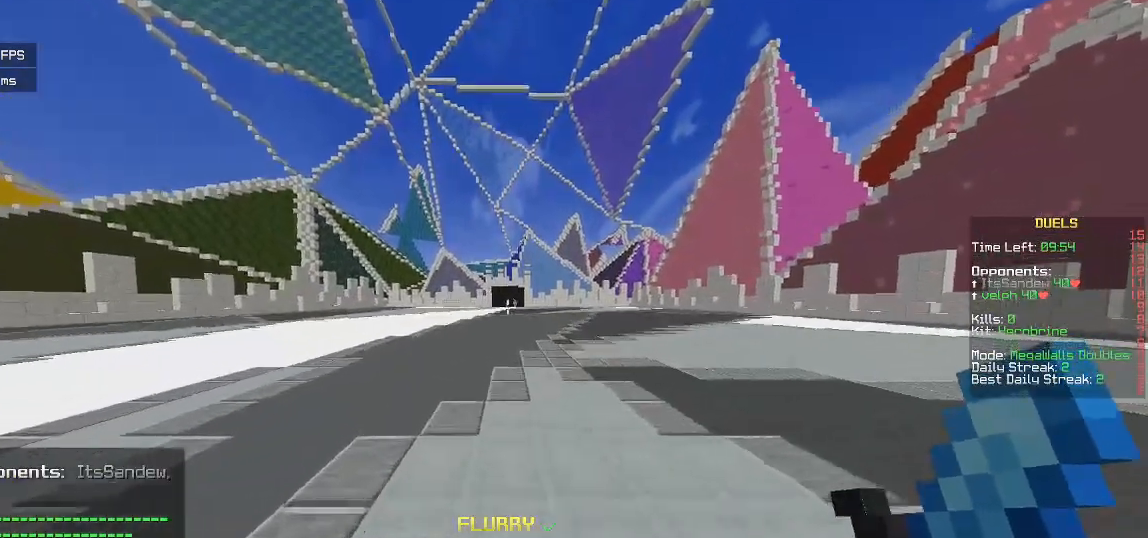
{"keys": ["w"], "mouse": [], "events": [[200, "d", "down"], [500, "d", "up"]]}
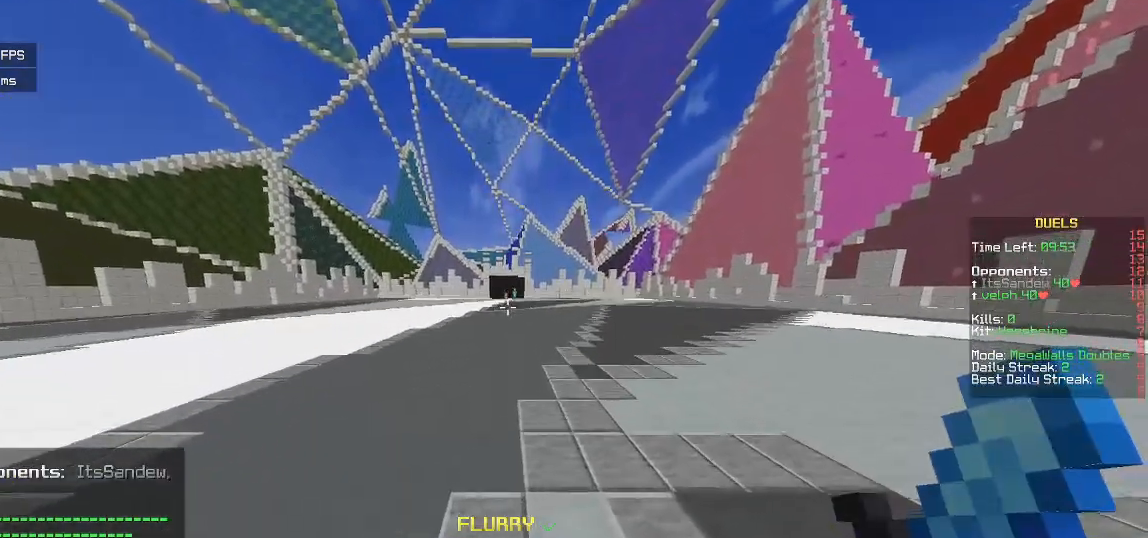
{"keys": ["w"], "mouse": [], "events": []}
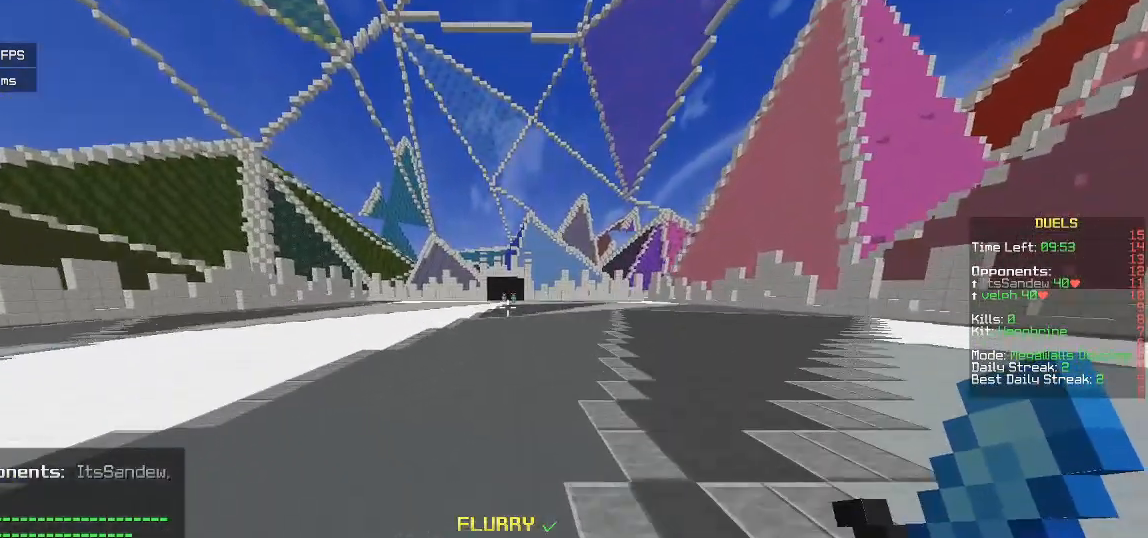
{"keys": ["w"], "mouse": [], "events": []}
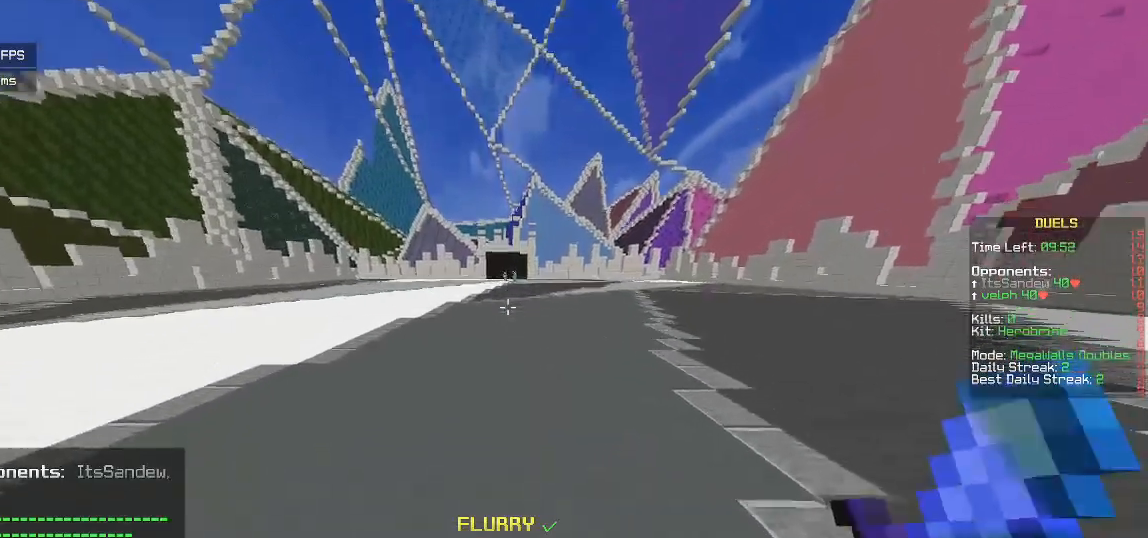
{"keys": ["w"], "mouse": [], "events": []}
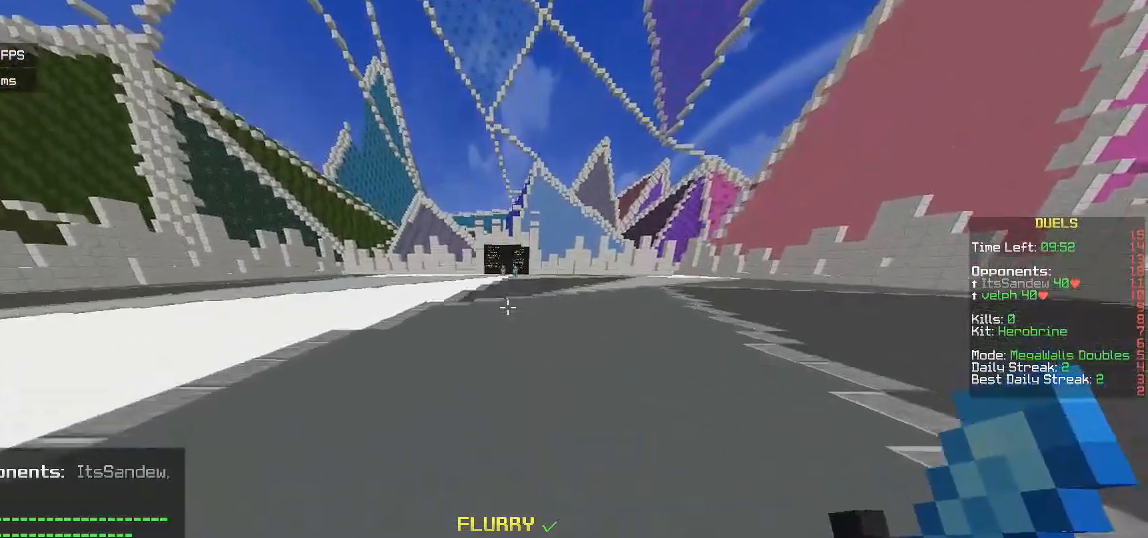
{"keys": ["w"], "mouse": [], "events": []}
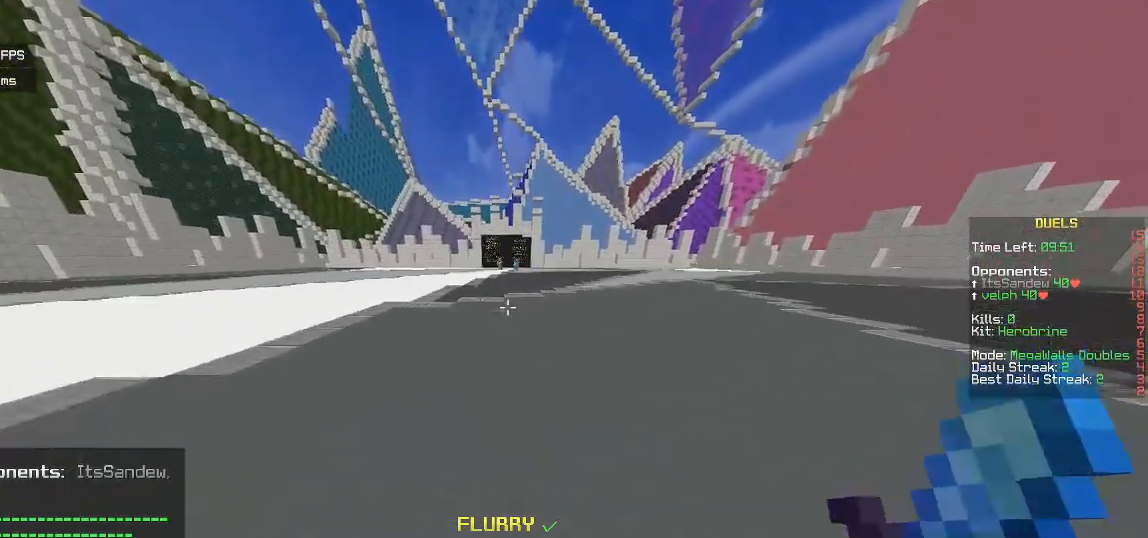
{"keys": ["w"], "mouse": [], "events": []}
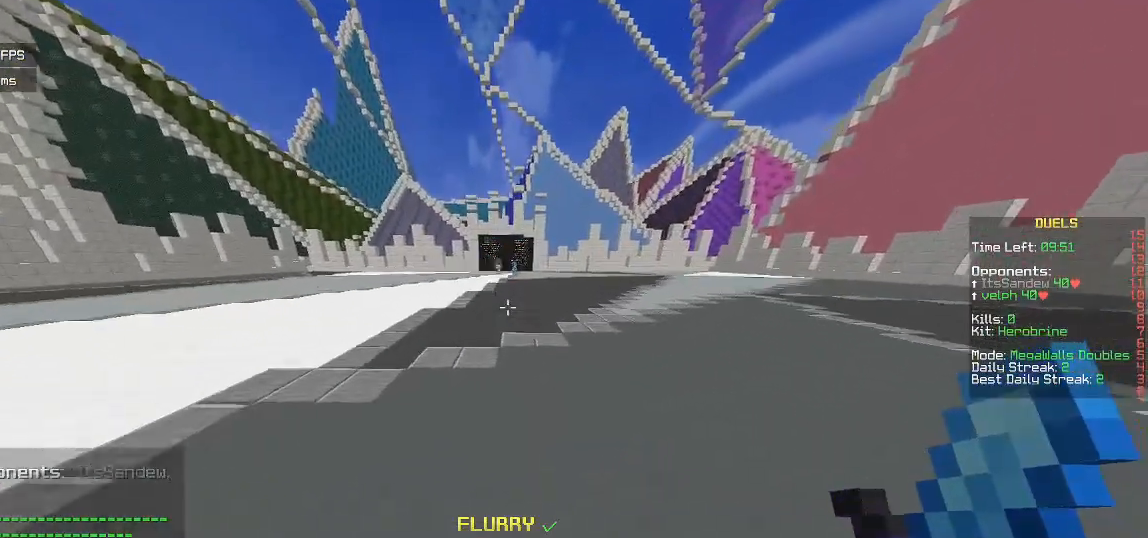
{"keys": ["w"], "mouse": [], "events": []}
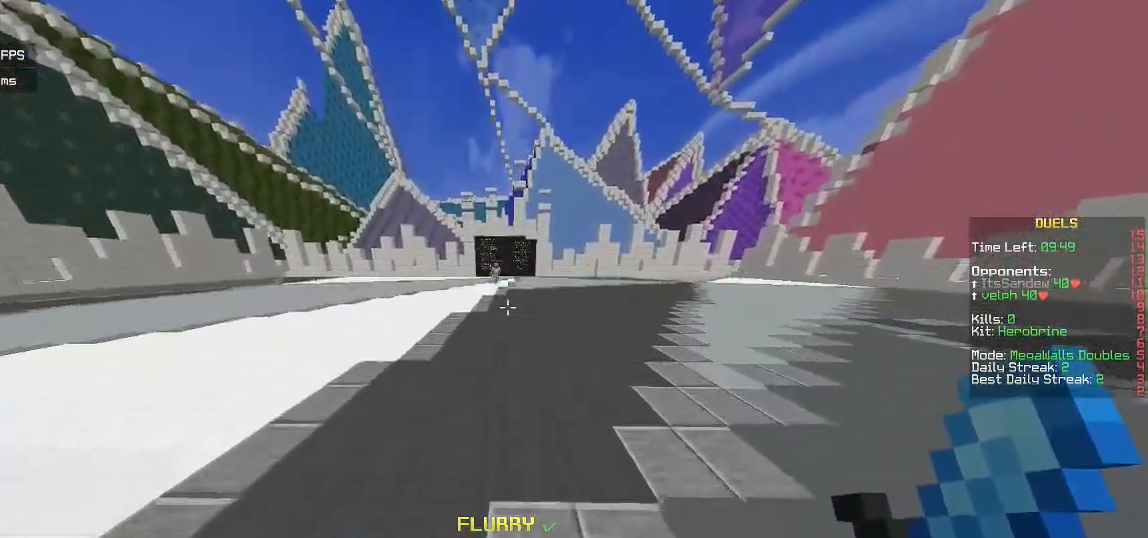
{"keys": ["w"], "mouse": [], "events": []}
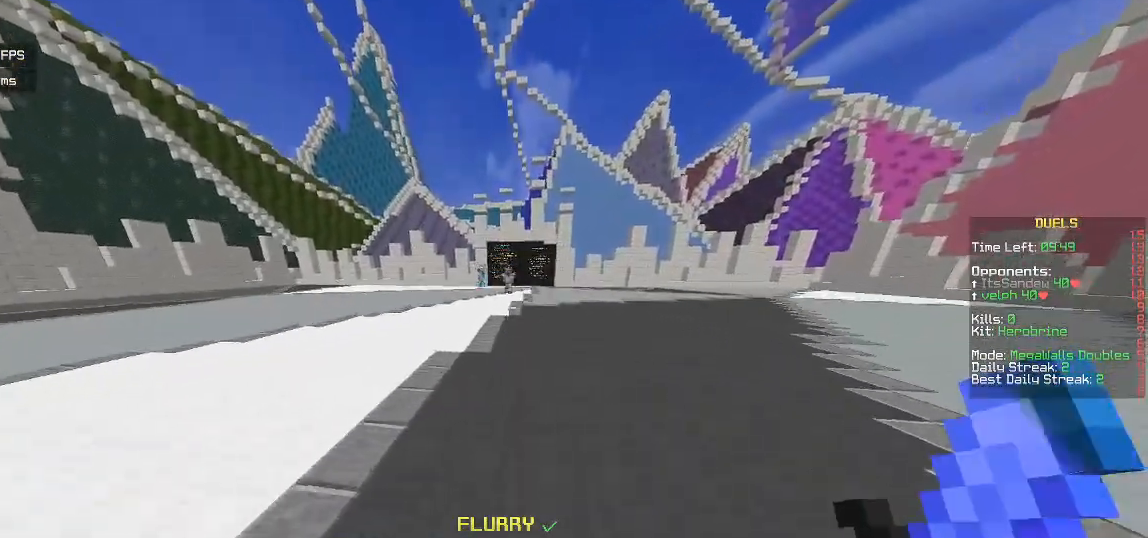
{"keys": ["w"], "mouse": [], "events": []}